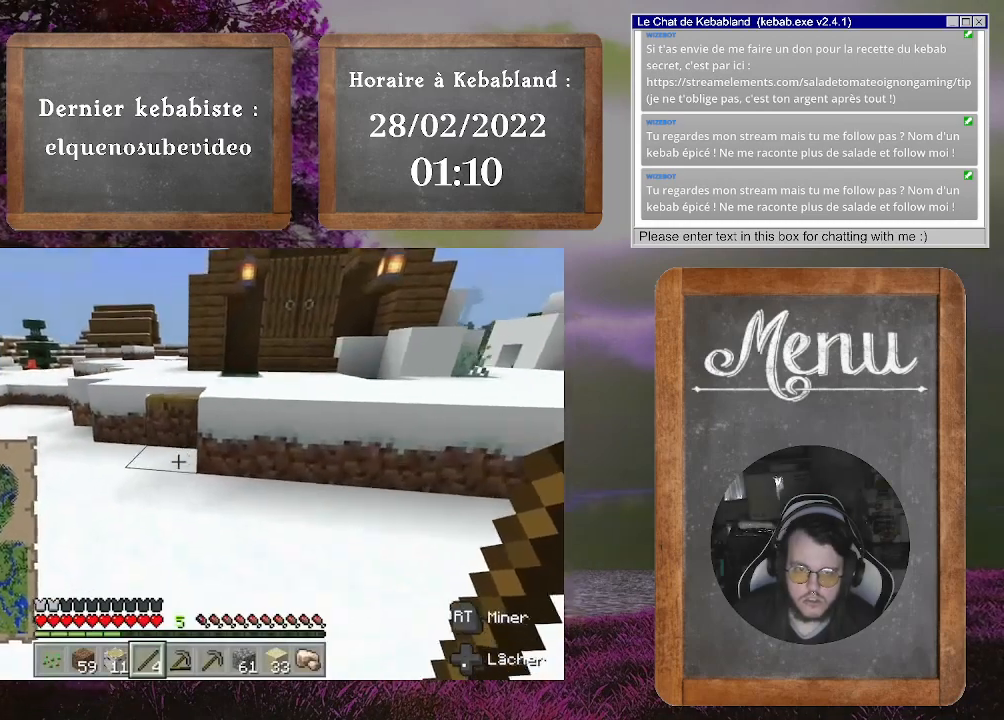
Gameplay with a controller (Xbox layout); each line is a JSON object with the inputs held at the frame after it. "events" lists button and stick changes between this image and that frame as [ms after this image, input, new state], when the widget could be followed in between. Not read: L3.
{"buttons": [], "left_stick": "up", "right_stick": "center", "events": [[67, "left_stick", "up"], [167, "right_stick", "center"]]}
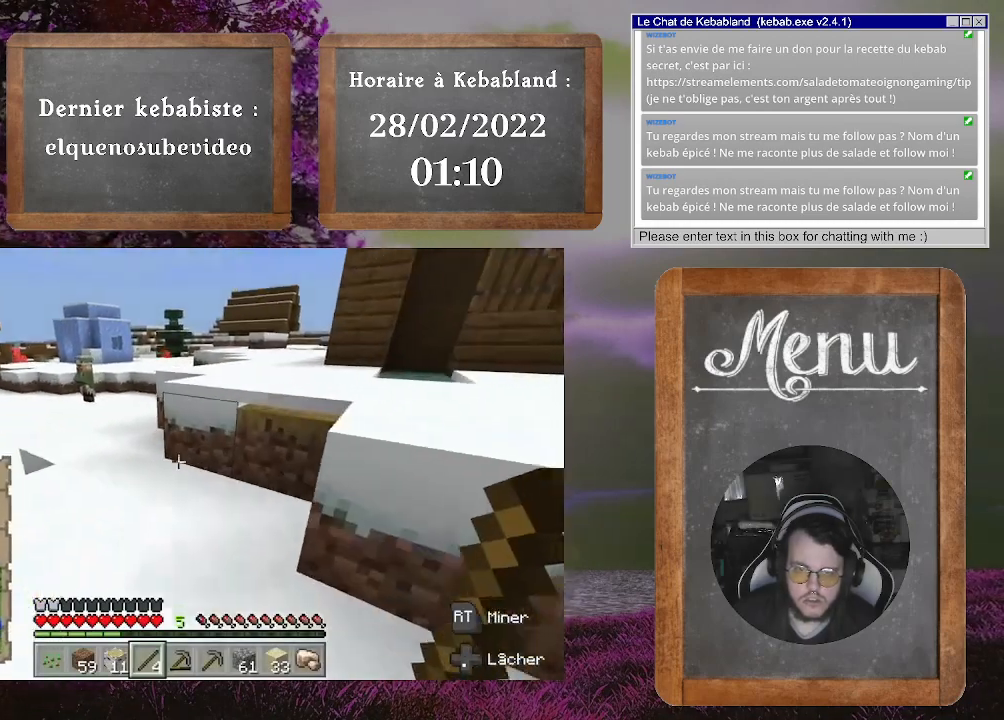
{"buttons": [], "left_stick": "up-left", "right_stick": "center", "events": [[33, "left_stick", "up-left"]]}
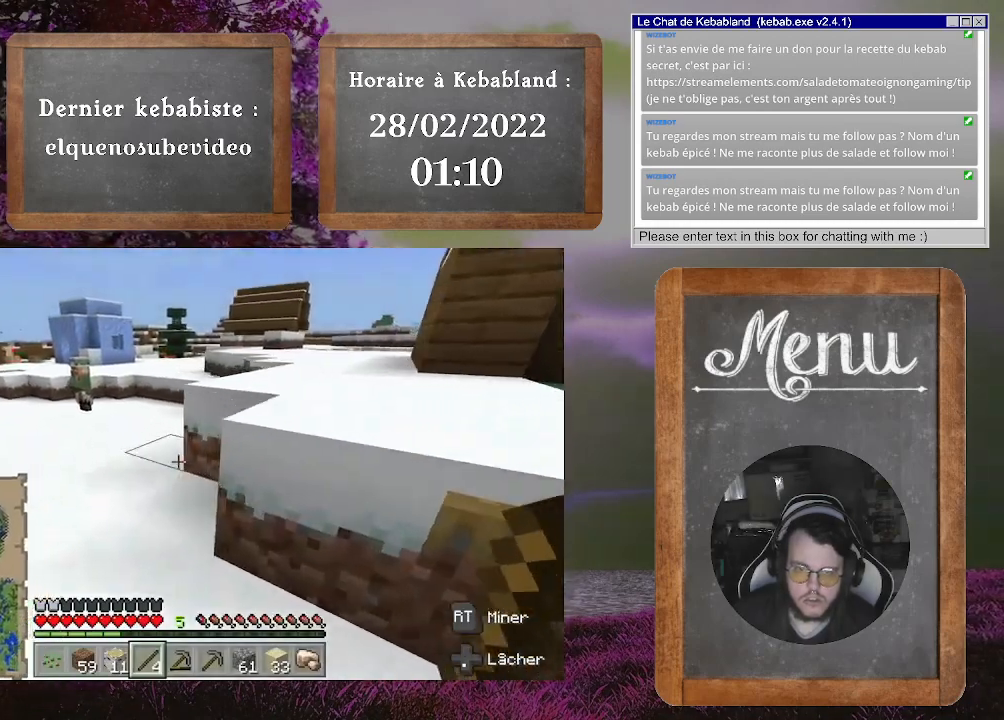
{"buttons": [], "left_stick": "up", "right_stick": "center", "events": [[133, "left_stick", "up"]]}
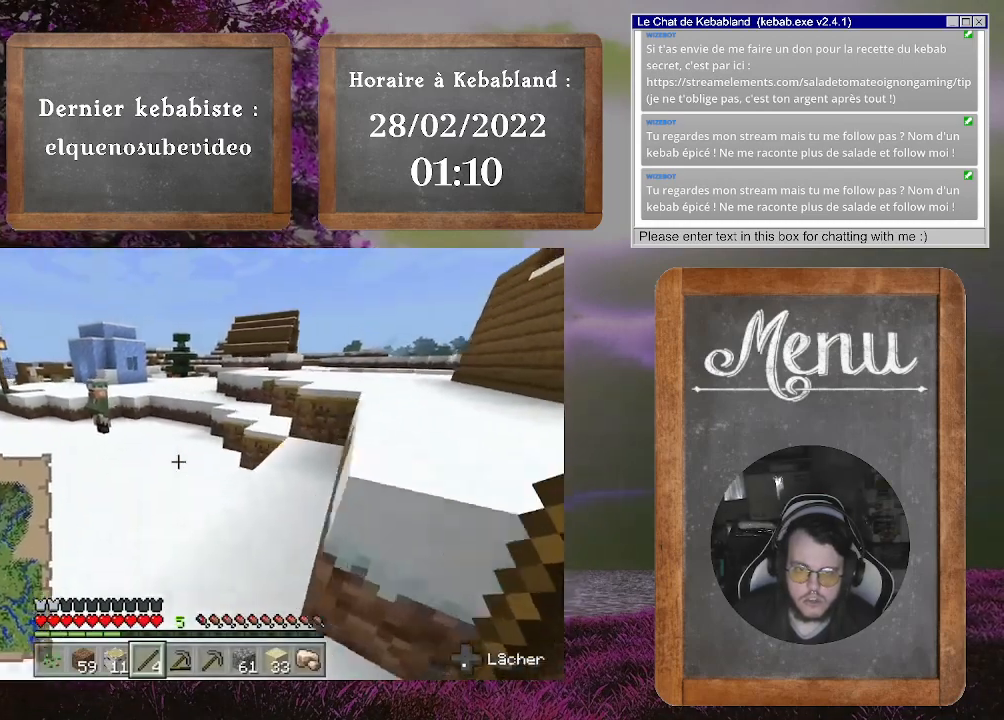
{"buttons": [], "left_stick": "up", "right_stick": "center", "events": []}
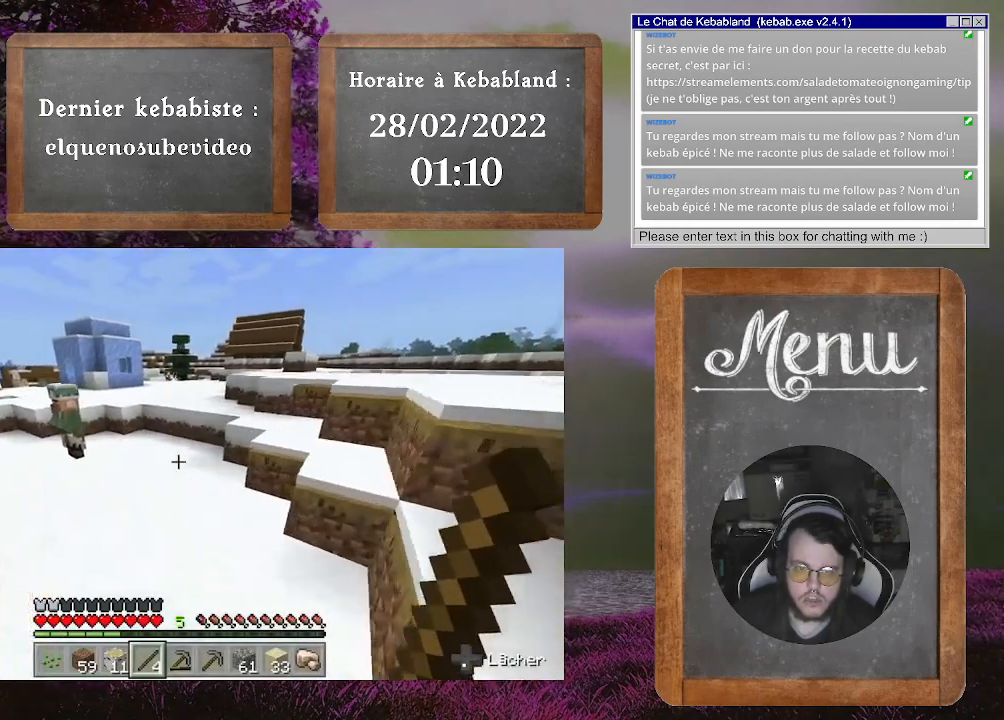
{"buttons": [], "left_stick": "up-left", "right_stick": "center", "events": [[500, "left_stick", "up-left"]]}
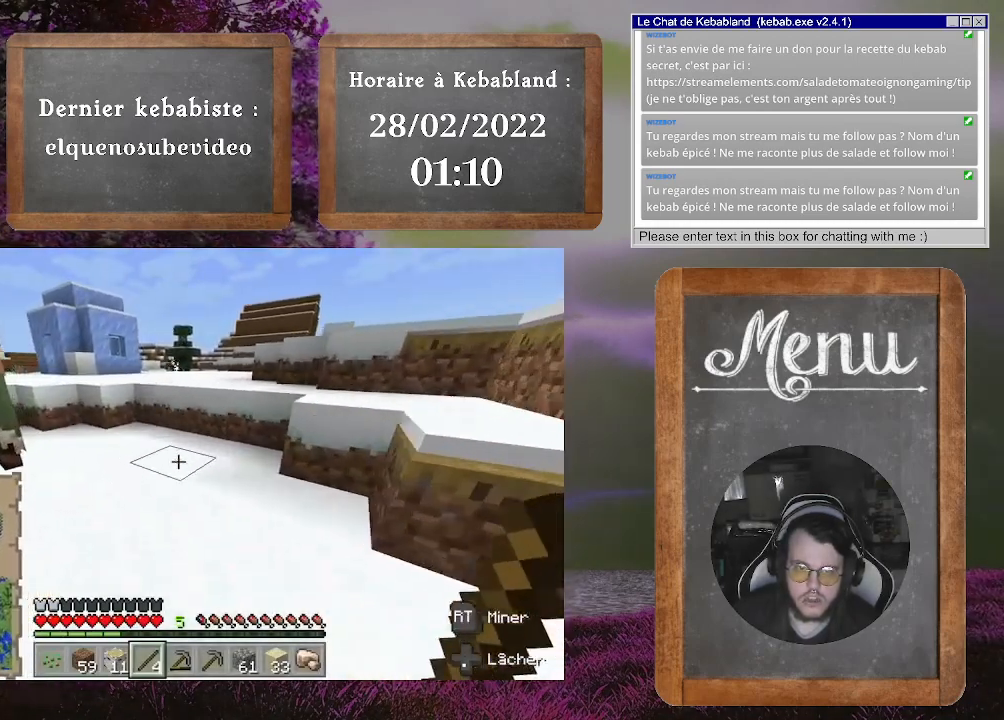
{"buttons": [], "left_stick": "up", "right_stick": "center", "events": [[300, "left_stick", "up"]]}
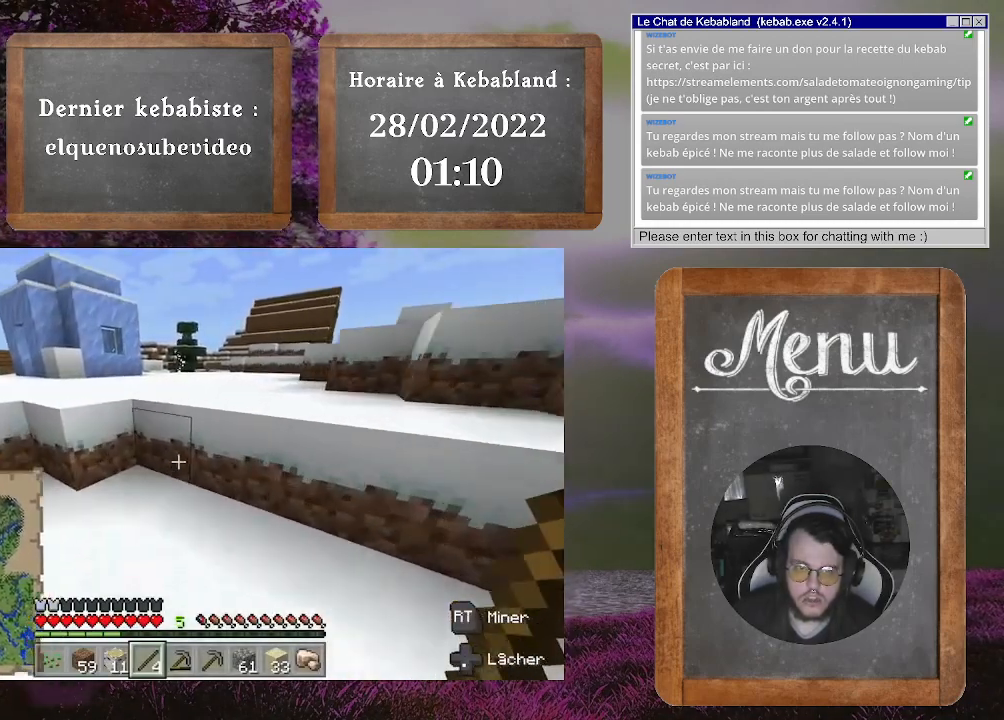
{"buttons": [], "left_stick": "up", "right_stick": "center", "events": [[100, "A", "down"], [267, "A", "up"]]}
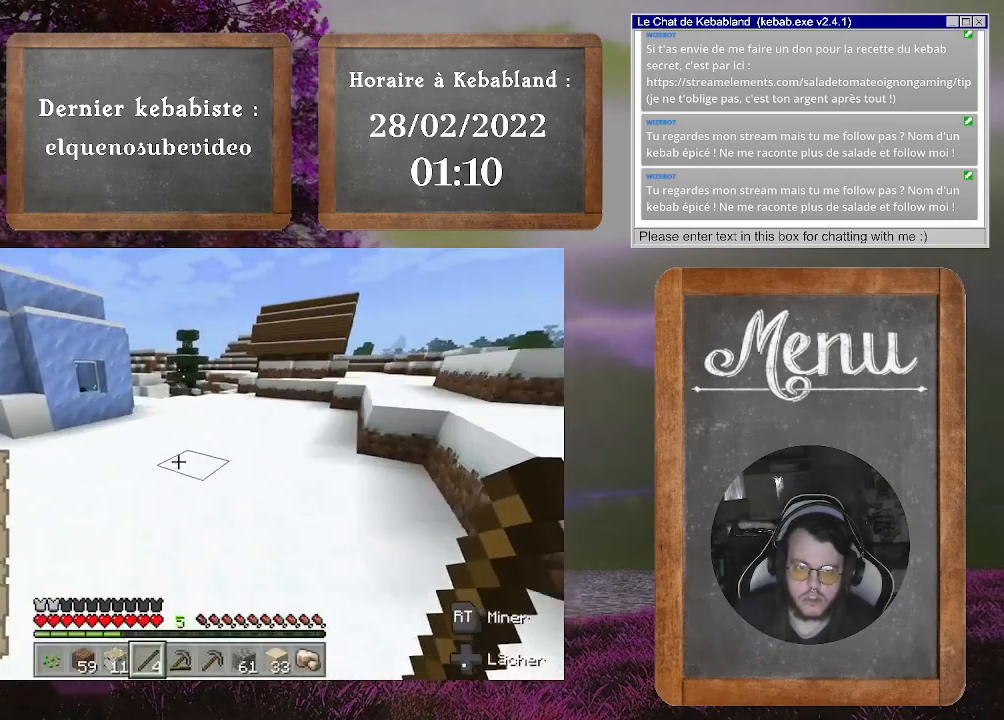
{"buttons": [], "left_stick": "up", "right_stick": "center", "events": []}
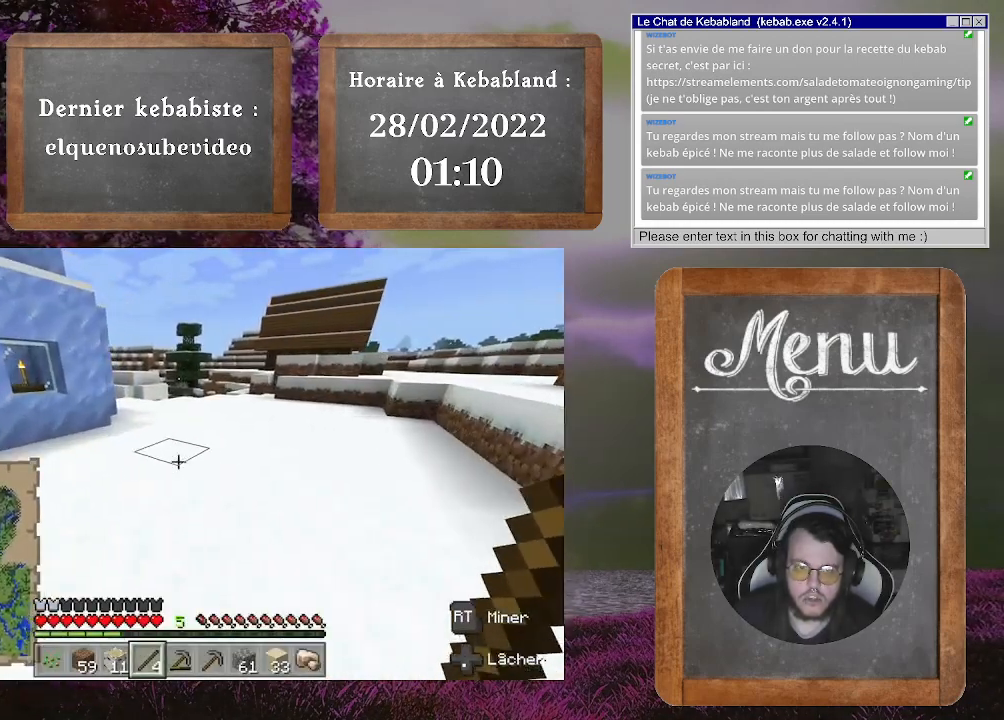
{"buttons": [], "left_stick": "up", "right_stick": "center", "events": []}
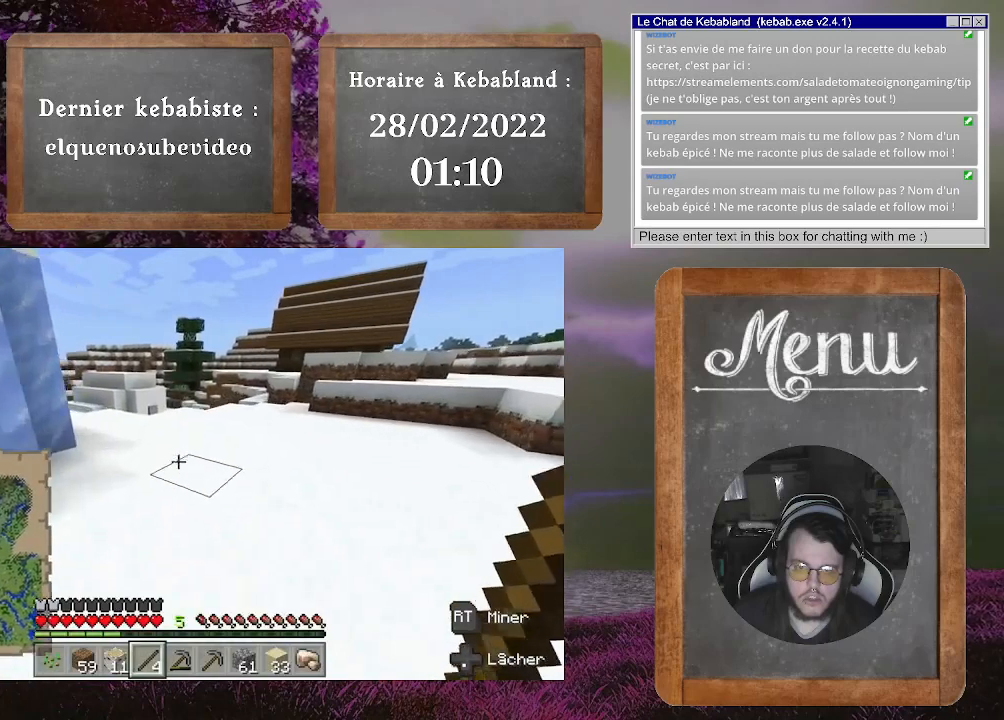
{"buttons": [], "left_stick": "up", "right_stick": "down", "events": [[367, "right_stick", "down"]]}
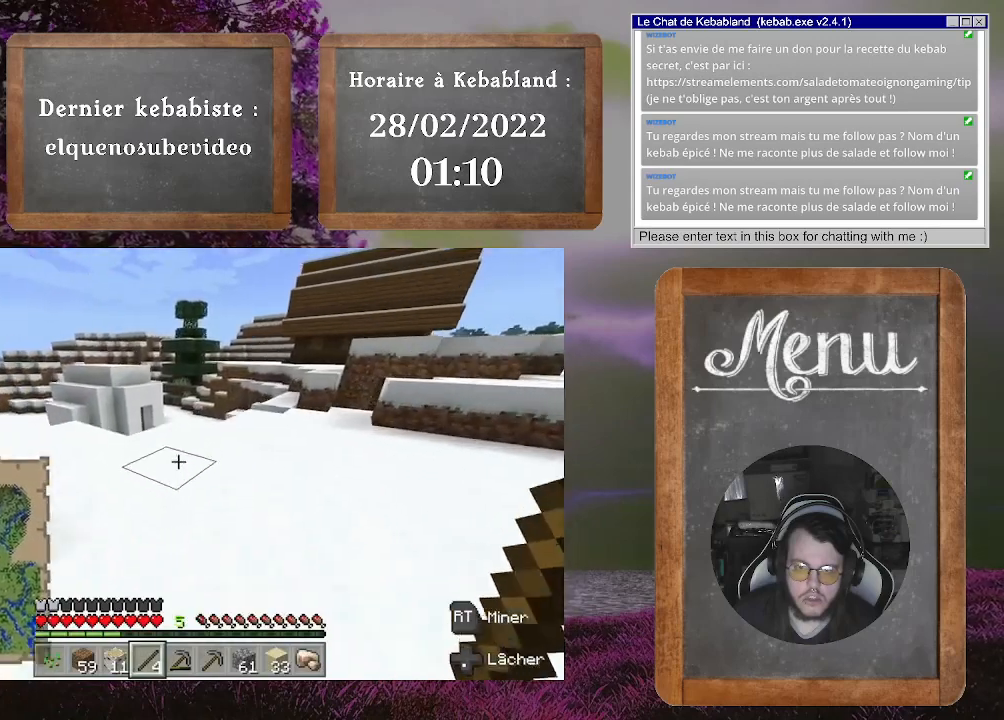
{"buttons": [], "left_stick": "up", "right_stick": "down", "events": [[133, "right_stick", "center"], [467, "right_stick", "down"]]}
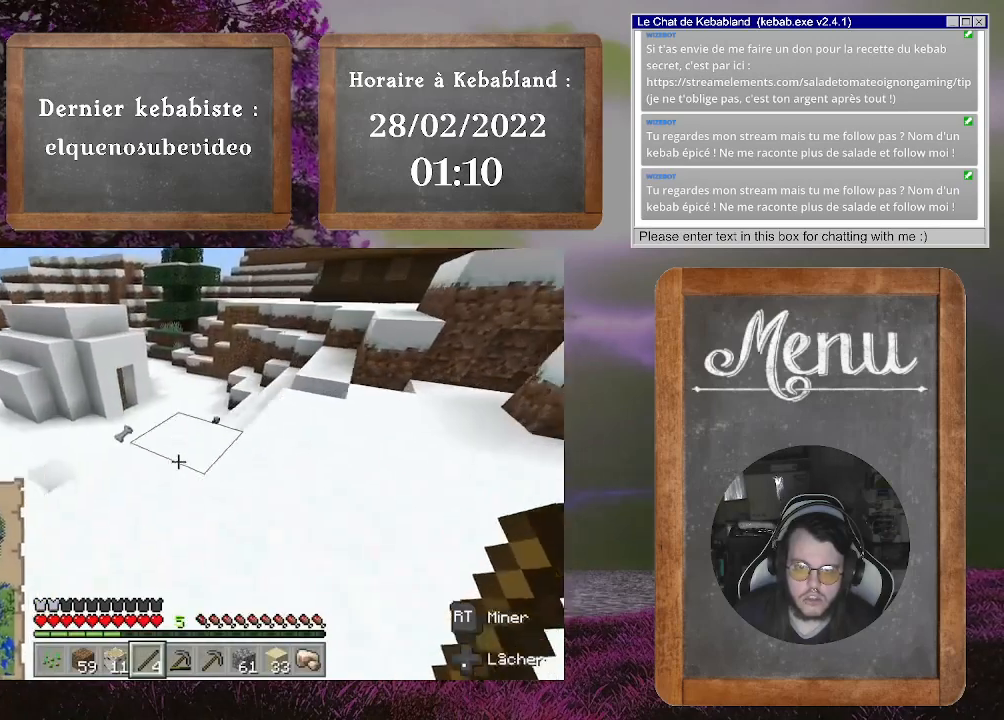
{"buttons": [], "left_stick": "center", "right_stick": "down", "events": [[167, "right_stick", "center"], [300, "left_stick", "center"], [333, "right_stick", "down"]]}
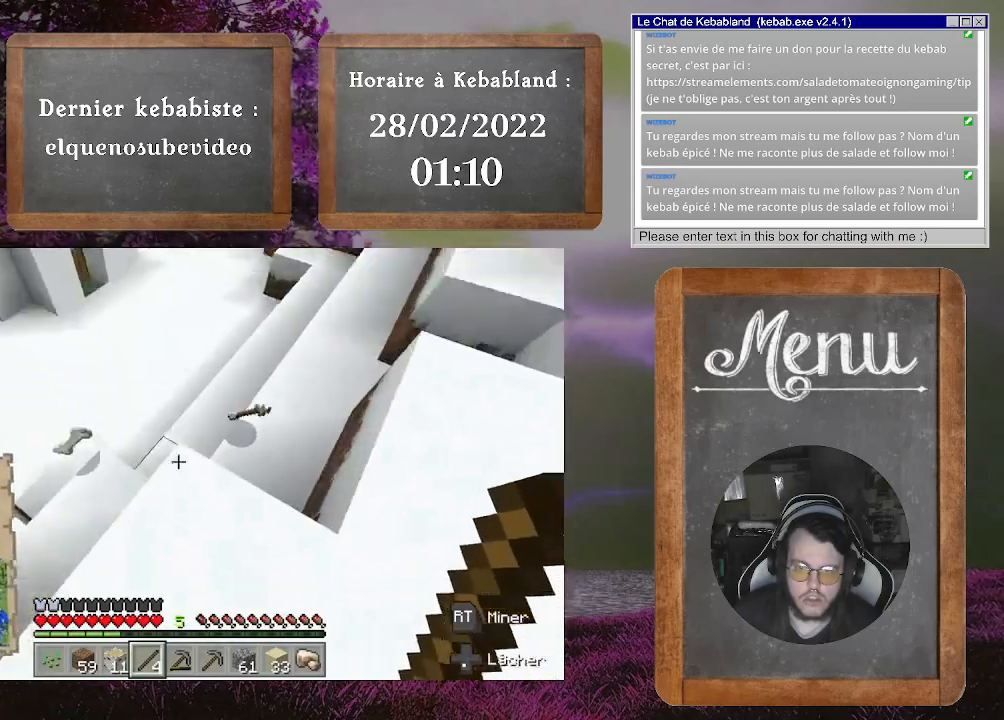
{"buttons": [], "left_stick": "up-left", "right_stick": "center", "events": [[33, "left_stick", "up"], [33, "right_stick", "center"], [100, "left_stick", "up-left"]]}
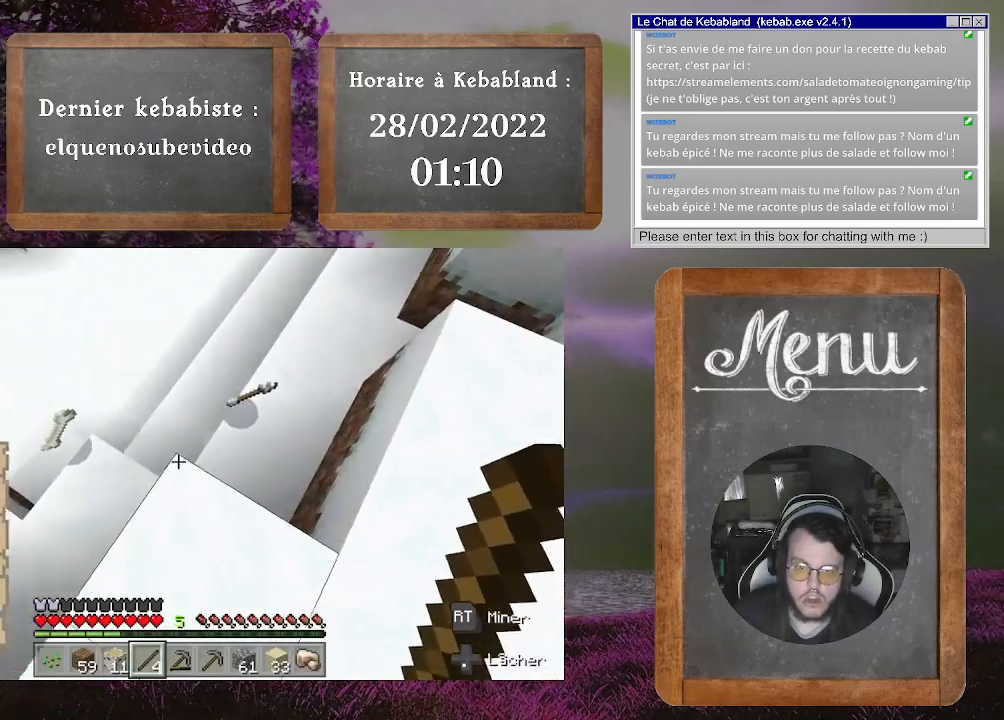
{"buttons": [], "left_stick": "up-left", "right_stick": "center", "events": []}
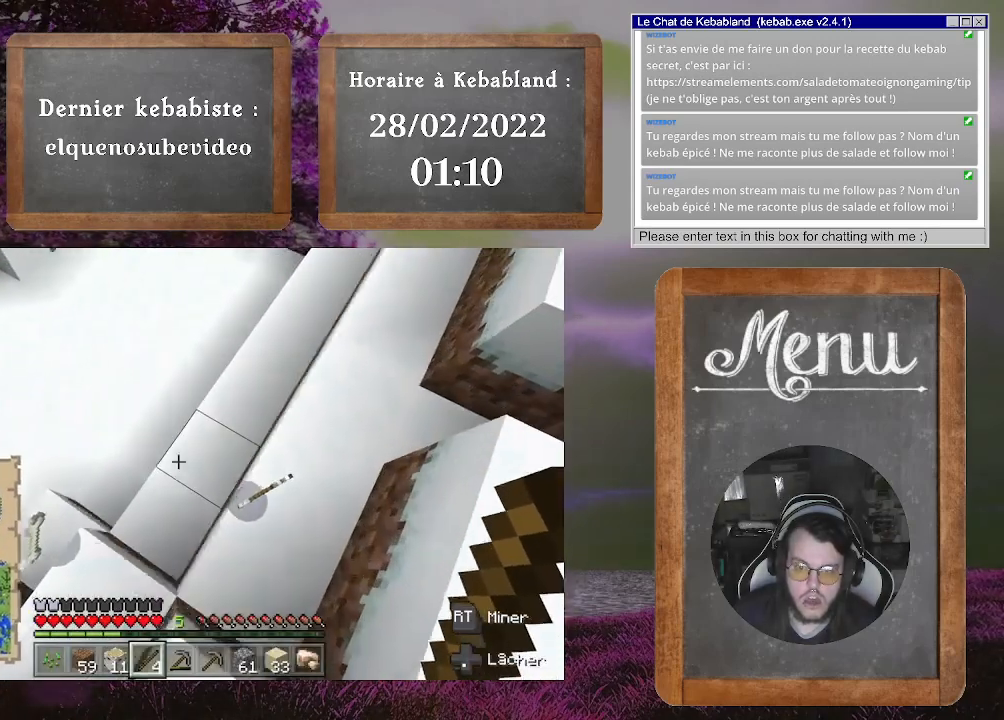
{"buttons": [], "left_stick": "center", "right_stick": "left", "events": [[33, "left_stick", "center"], [233, "right_stick", "up-left"], [300, "right_stick", "left"]]}
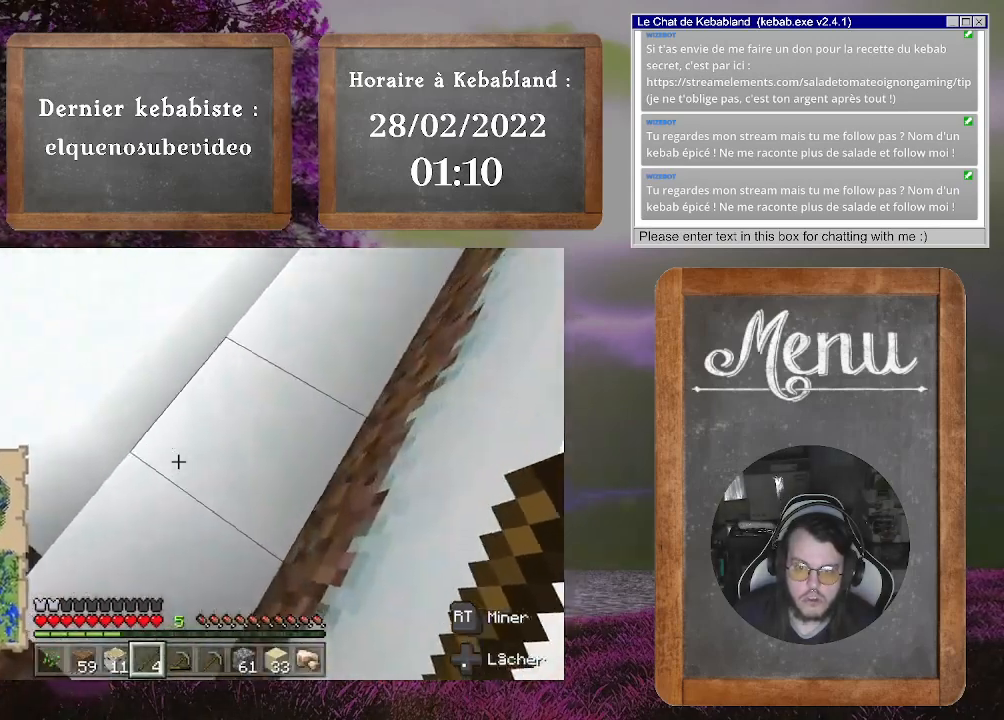
{"buttons": [], "left_stick": "center", "right_stick": "up", "events": [[67, "right_stick", "up-left"], [433, "right_stick", "up"]]}
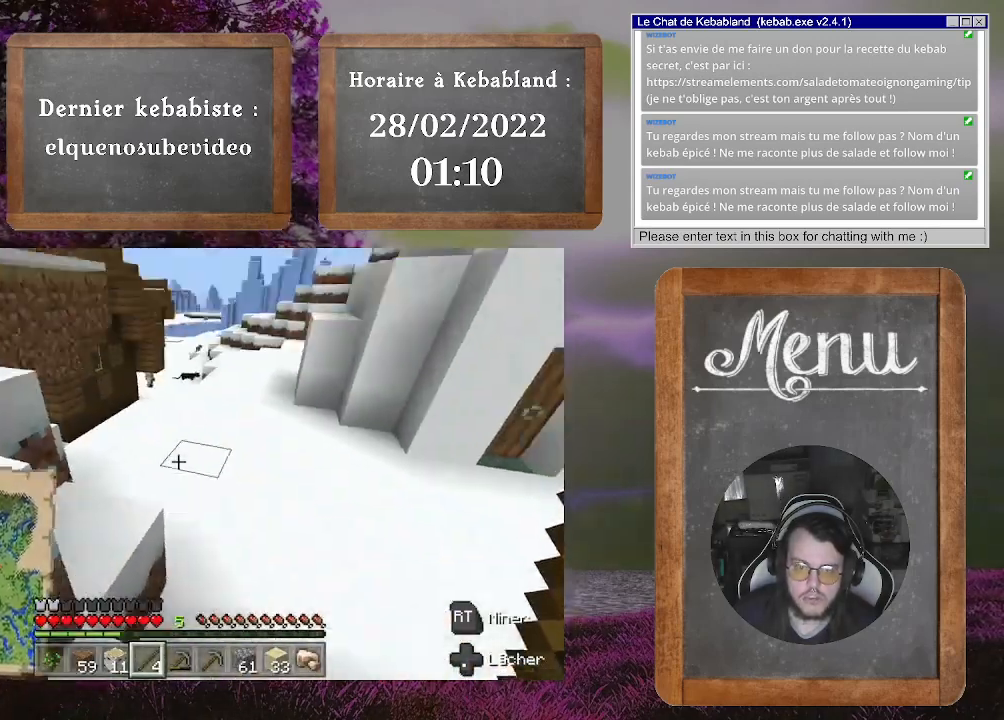
{"buttons": [], "left_stick": "center", "right_stick": "center", "events": [[167, "right_stick", "center"]]}
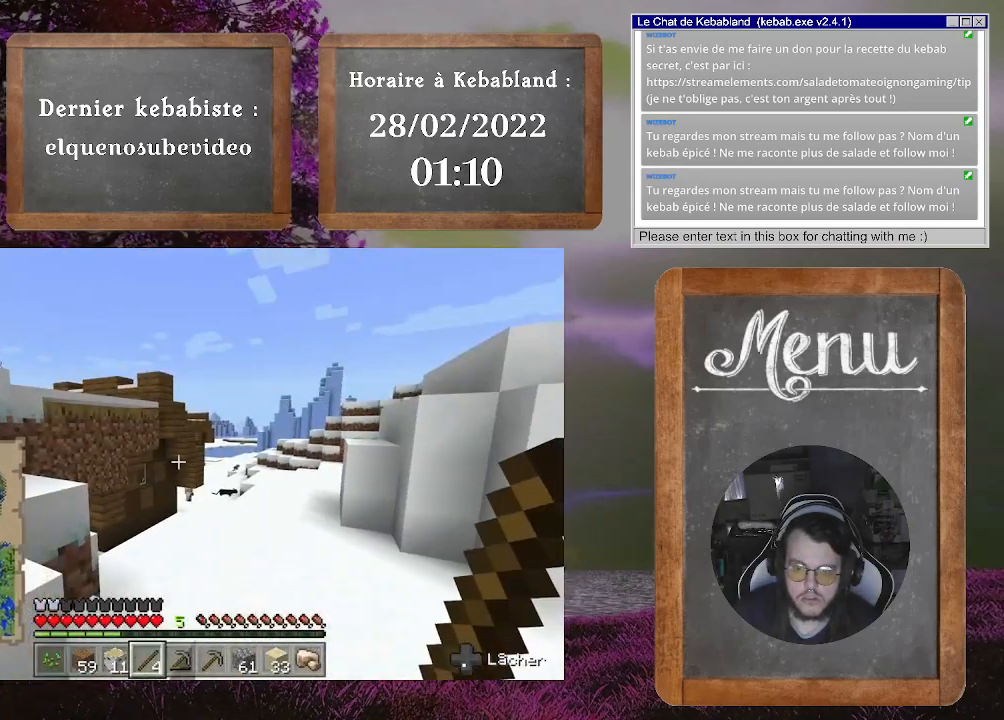
{"buttons": [], "left_stick": "up", "right_stick": "center", "events": [[33, "left_stick", "up"]]}
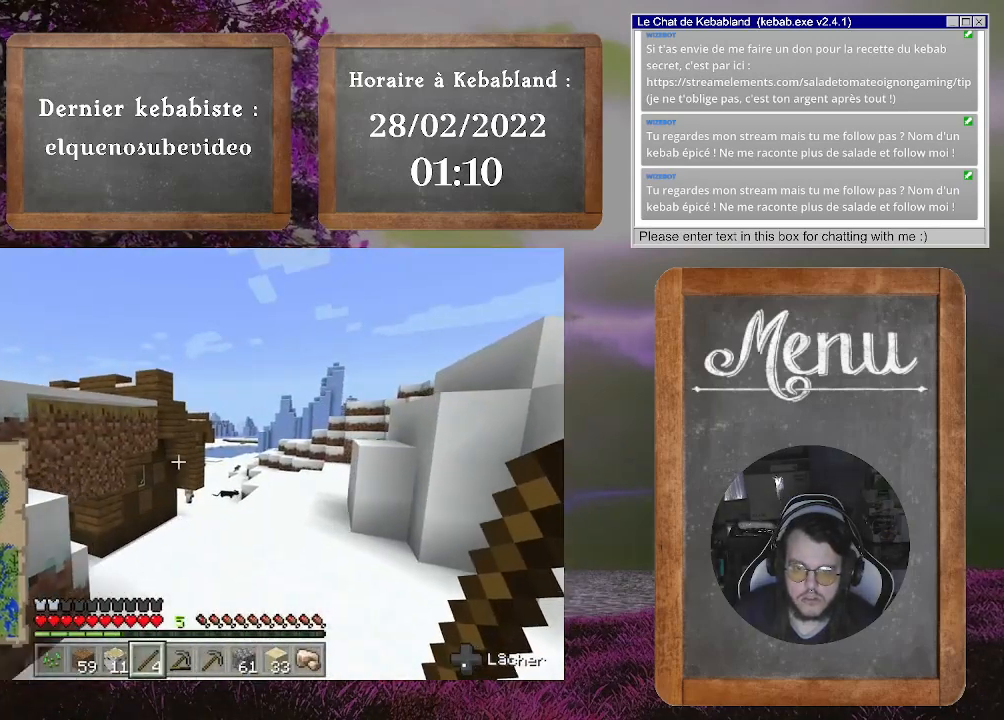
{"buttons": [], "left_stick": "up-right", "right_stick": "center", "events": [[333, "left_stick", "up-right"]]}
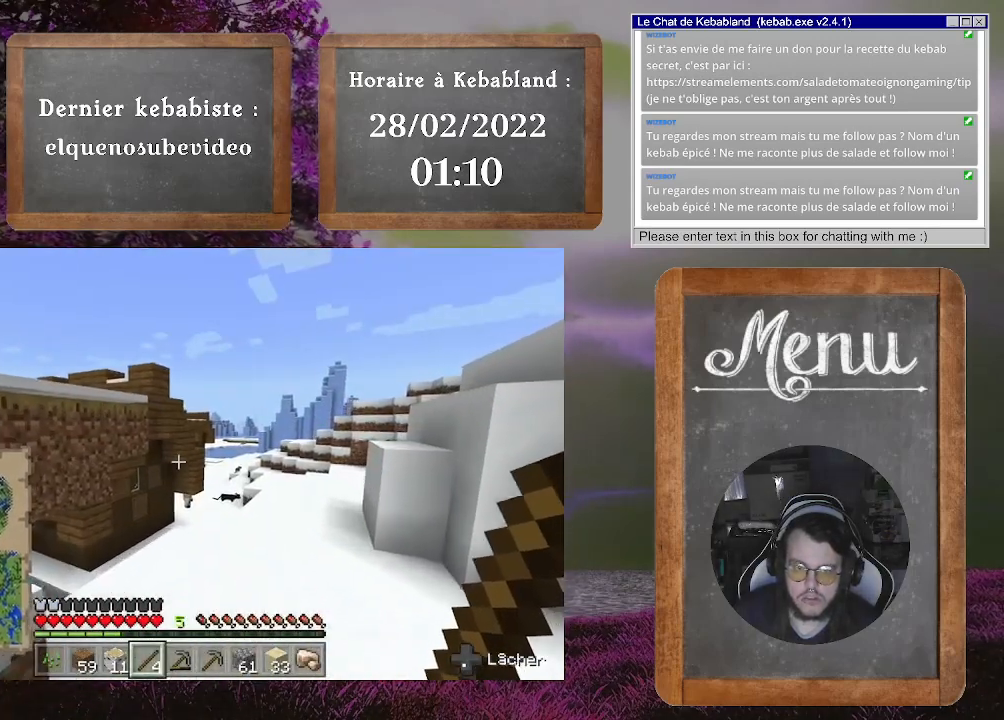
{"buttons": [], "left_stick": "right", "right_stick": "down-left", "events": [[100, "left_stick", "right"], [200, "left_stick", "down-right"], [333, "right_stick", "down-left"], [433, "left_stick", "right"]]}
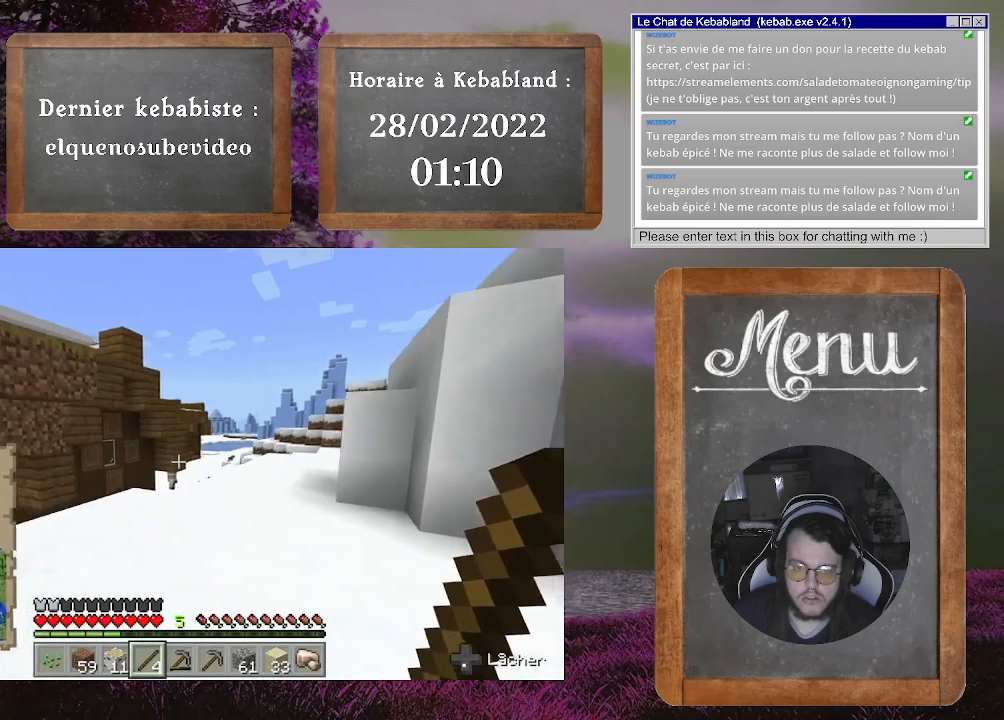
{"buttons": [], "left_stick": "right", "right_stick": "center", "events": [[100, "right_stick", "center"]]}
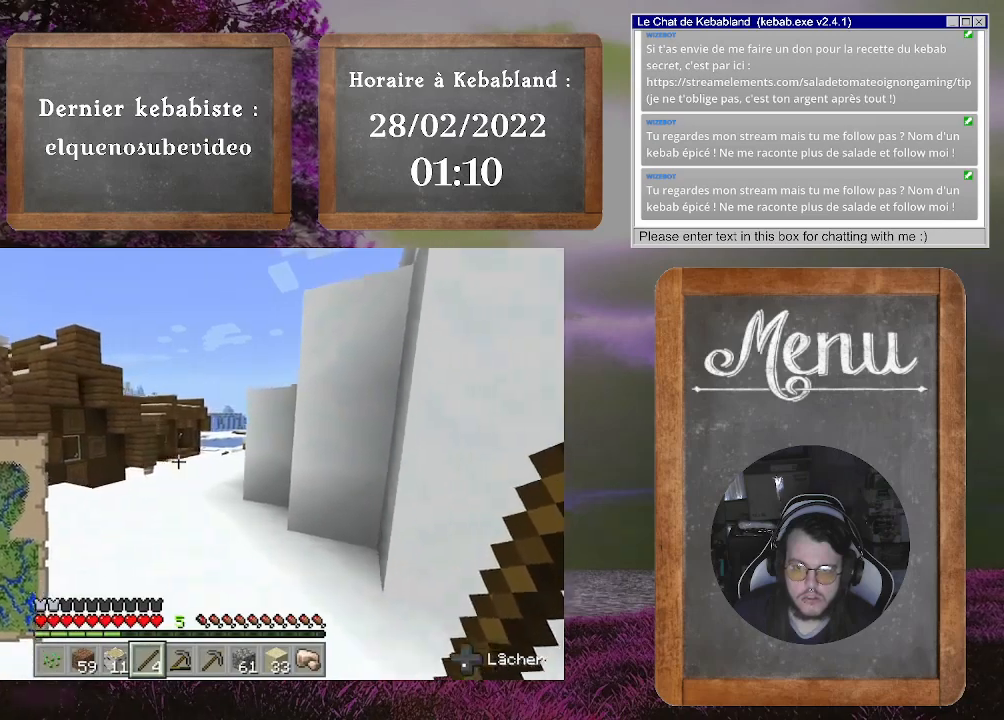
{"buttons": [], "left_stick": "right", "right_stick": "center", "events": [[167, "right_stick", "down-right"], [433, "right_stick", "center"]]}
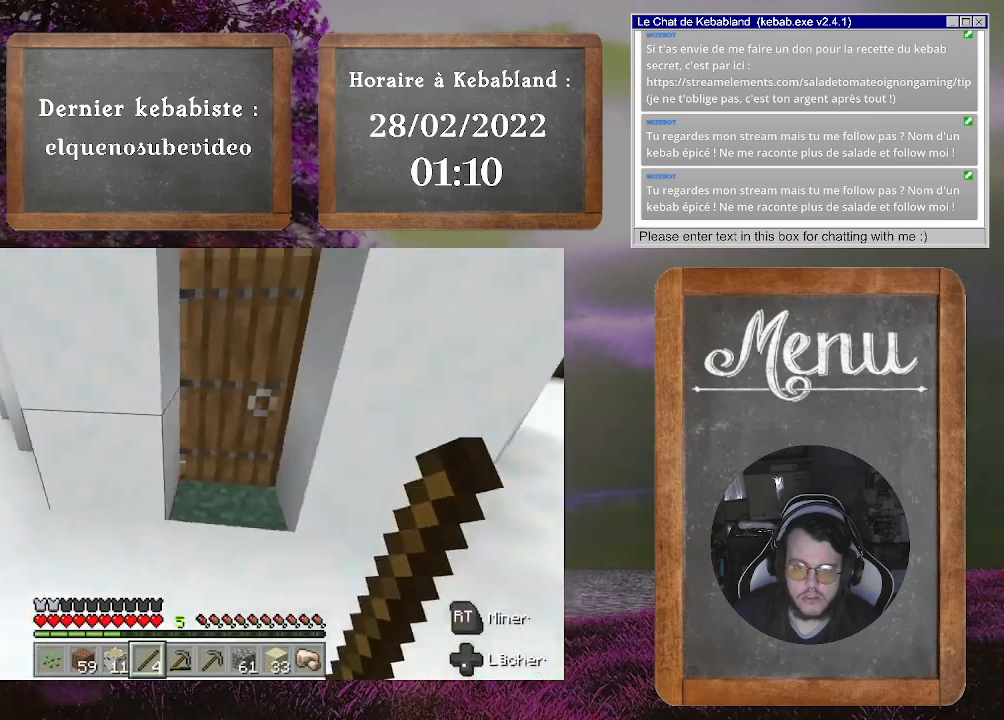
{"buttons": [], "left_stick": "up-left", "right_stick": "center", "events": [[200, "left_stick", "up"], [267, "left_stick", "up-left"]]}
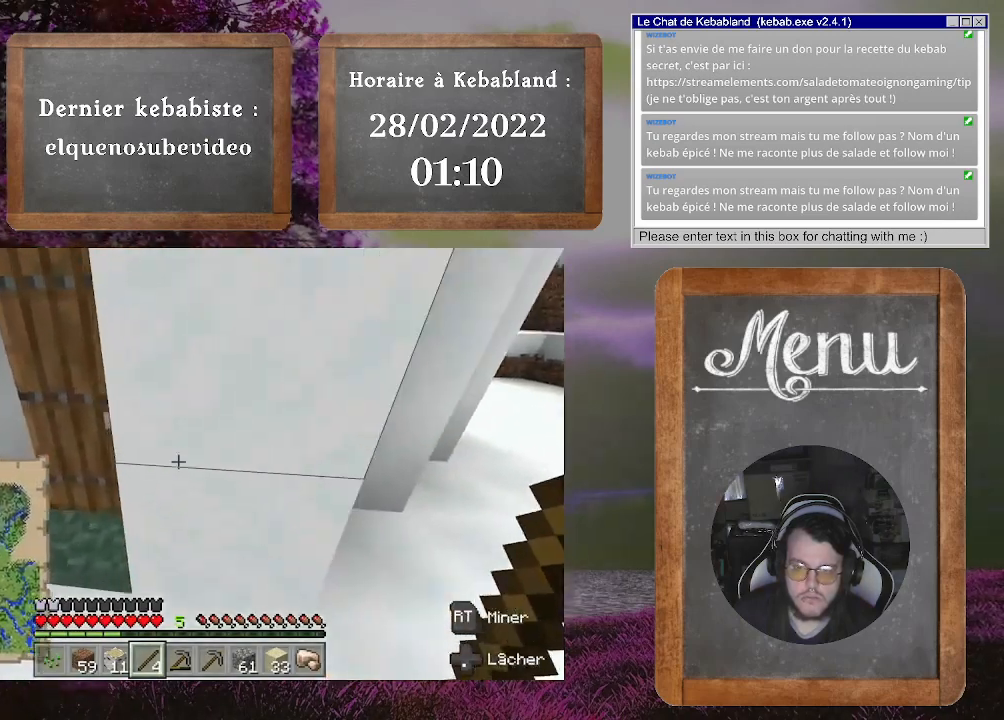
{"buttons": [], "left_stick": "center", "right_stick": "center", "events": [[100, "left_stick", "up"], [167, "L2", "down"], [200, "left_stick", "up-right"], [333, "L2", "up"], [400, "left_stick", "center"]]}
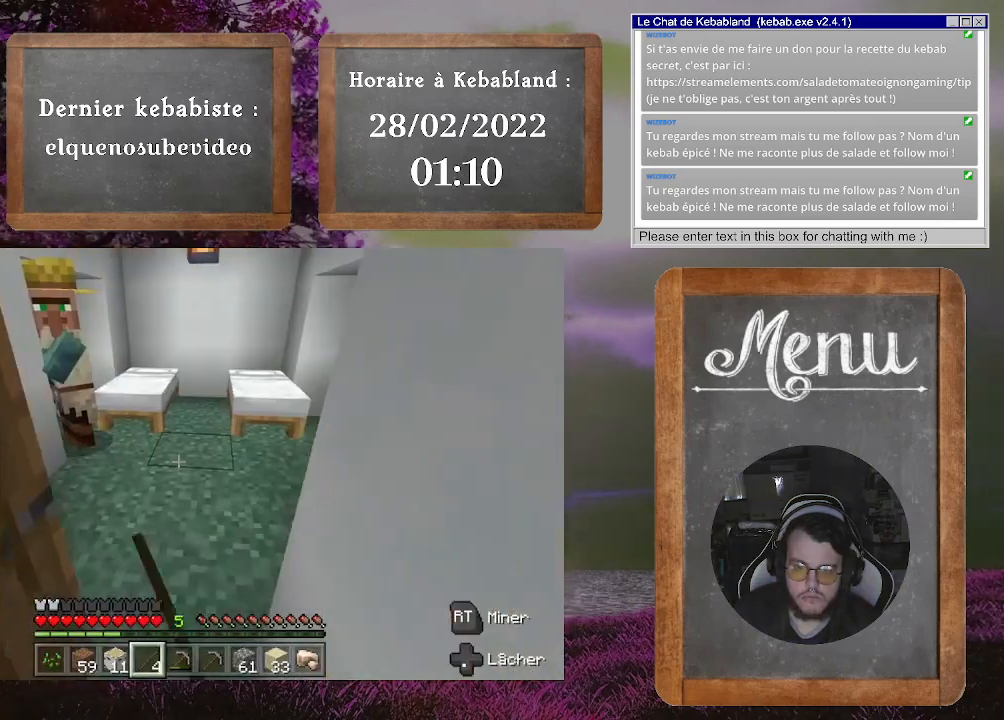
{"buttons": [], "left_stick": "up-right", "right_stick": "left", "events": [[233, "right_stick", "left"], [500, "left_stick", "up-right"]]}
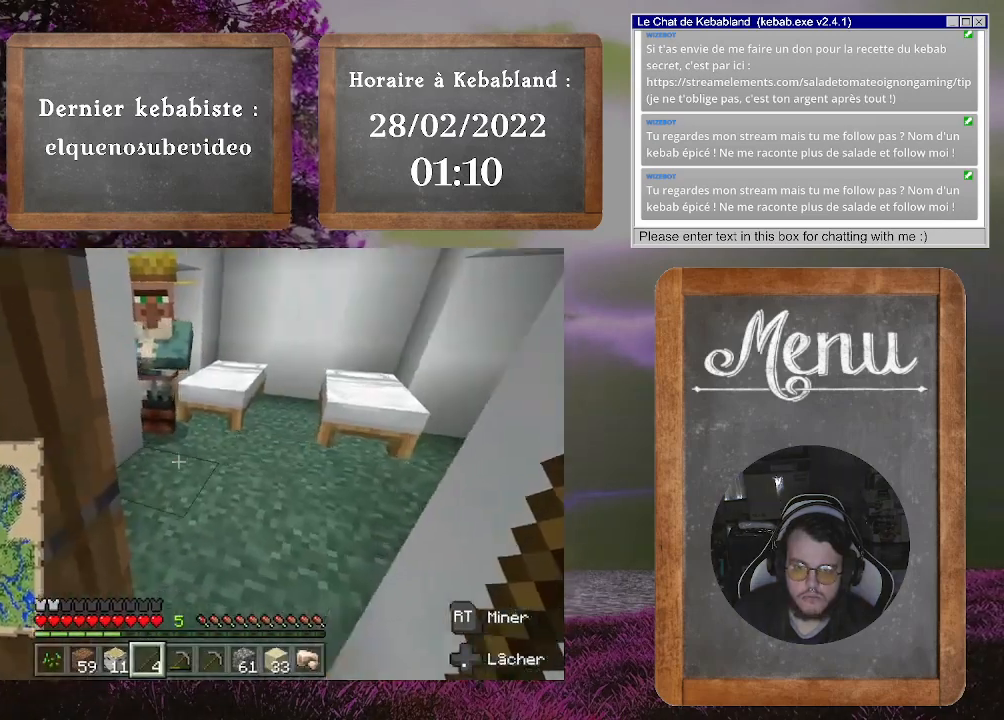
{"buttons": [], "left_stick": "center", "right_stick": "right", "events": [[167, "left_stick", "center"], [333, "L2", "down"], [433, "right_stick", "right"], [467, "L2", "up"]]}
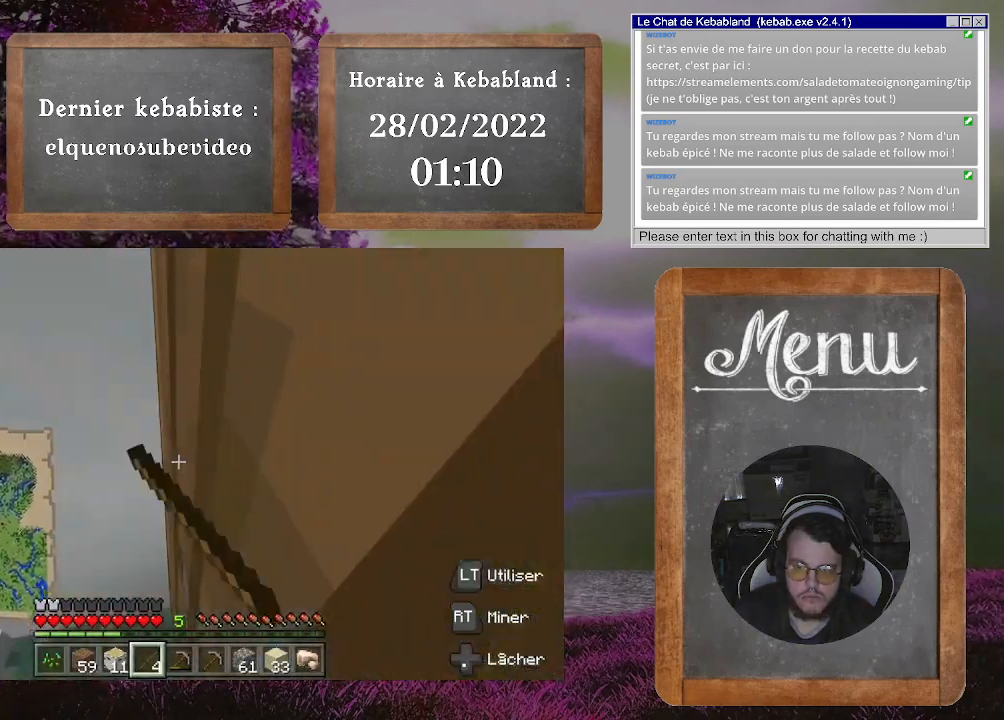
{"buttons": [], "left_stick": "up", "right_stick": "left", "events": [[133, "left_stick", "up"], [333, "right_stick", "up"], [433, "right_stick", "left"]]}
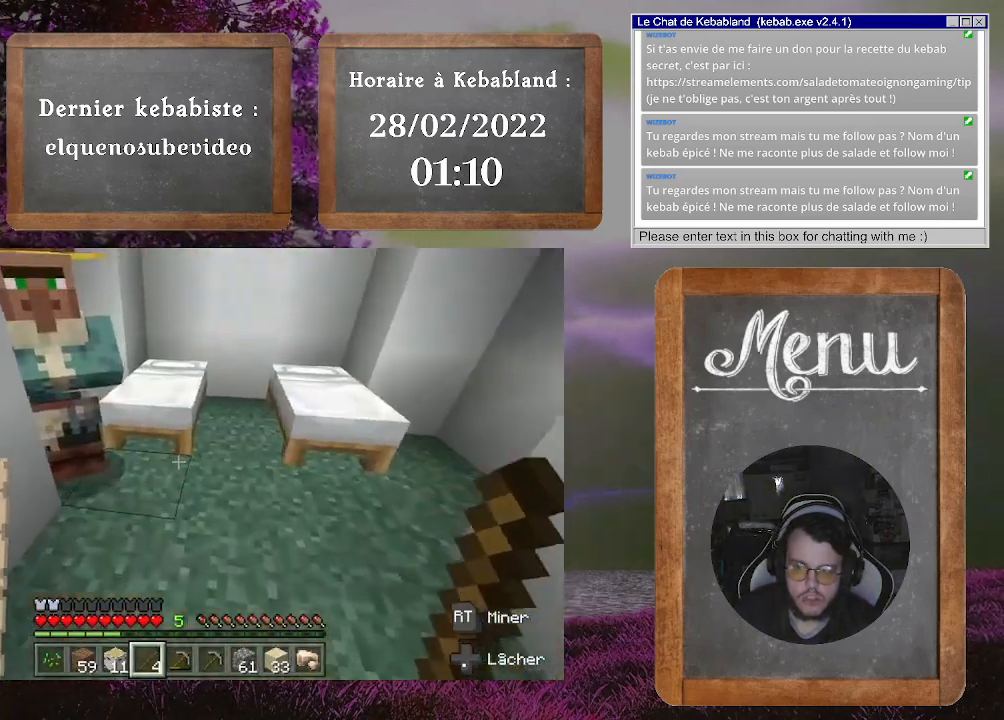
{"buttons": ["L2"], "left_stick": "up-right", "right_stick": "center", "events": [[100, "right_stick", "up-left"], [233, "left_stick", "center"], [367, "left_stick", "up-right"], [400, "L2", "down"], [467, "right_stick", "center"]]}
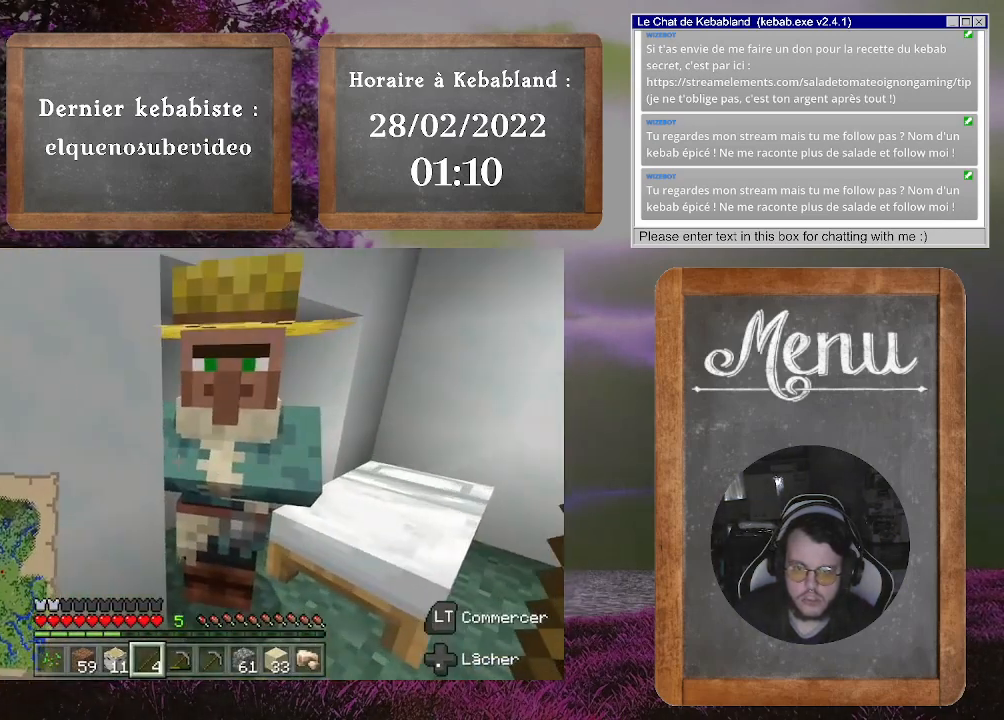
{"buttons": [], "left_stick": "center", "right_stick": "center", "events": [[67, "L2", "up"], [233, "left_stick", "center"]]}
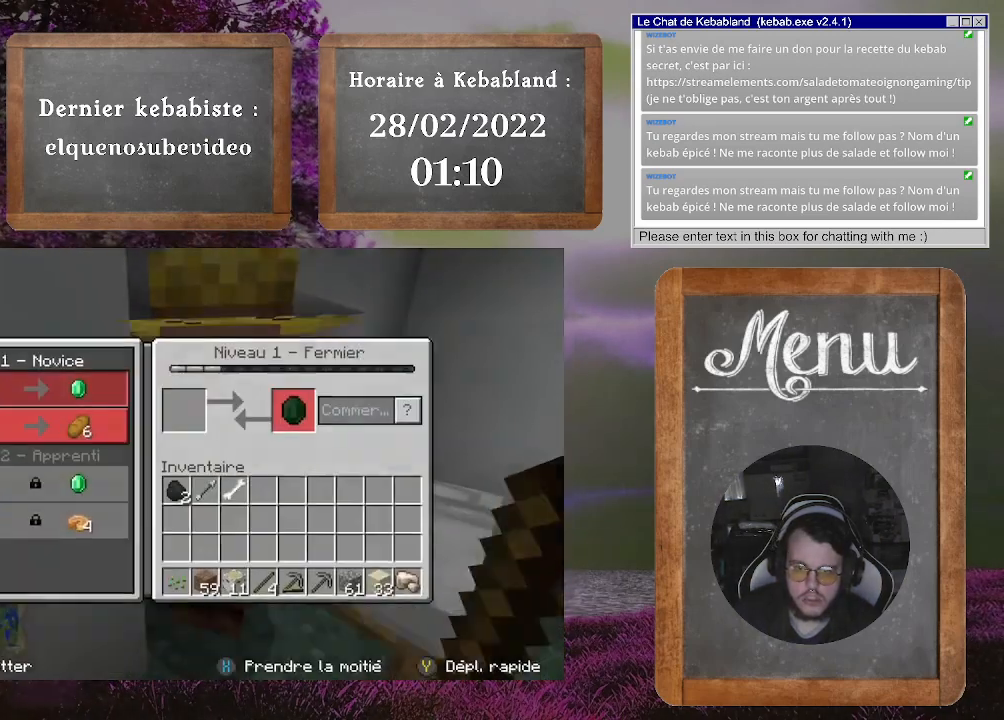
{"buttons": [], "left_stick": "center", "right_stick": "center", "events": []}